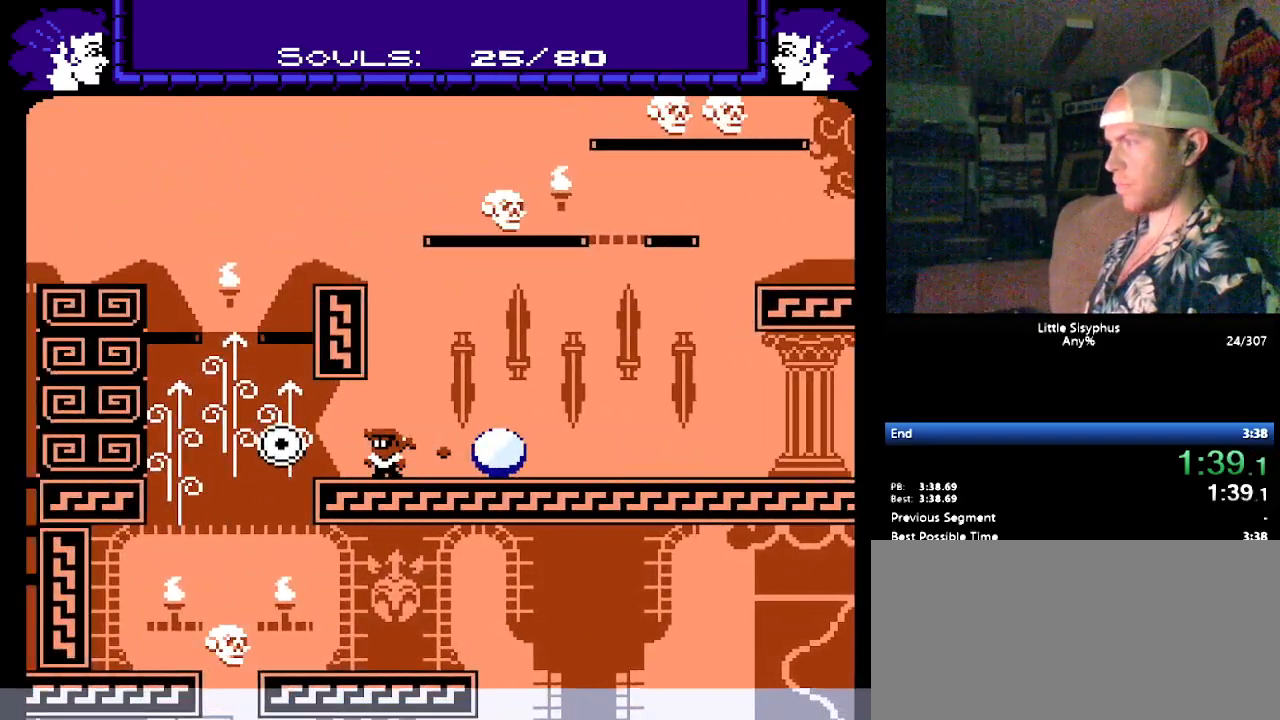
Gameplay with a controller (Nintendo layout); each line is a JSON object with the inputs held at the frame after it. "events" lists button and stick changes between this image and that frame as [ms after this image, input, new state], when the widget could be followed in between. Not read: L3 R3.
{"buttons": [], "events": [[117, "DPAD_LEFT", "down"], [300, "DPAD_LEFT", "up"], [350, "DPAD_RIGHT", "down"], [450, "DPAD_RIGHT", "up"]]}
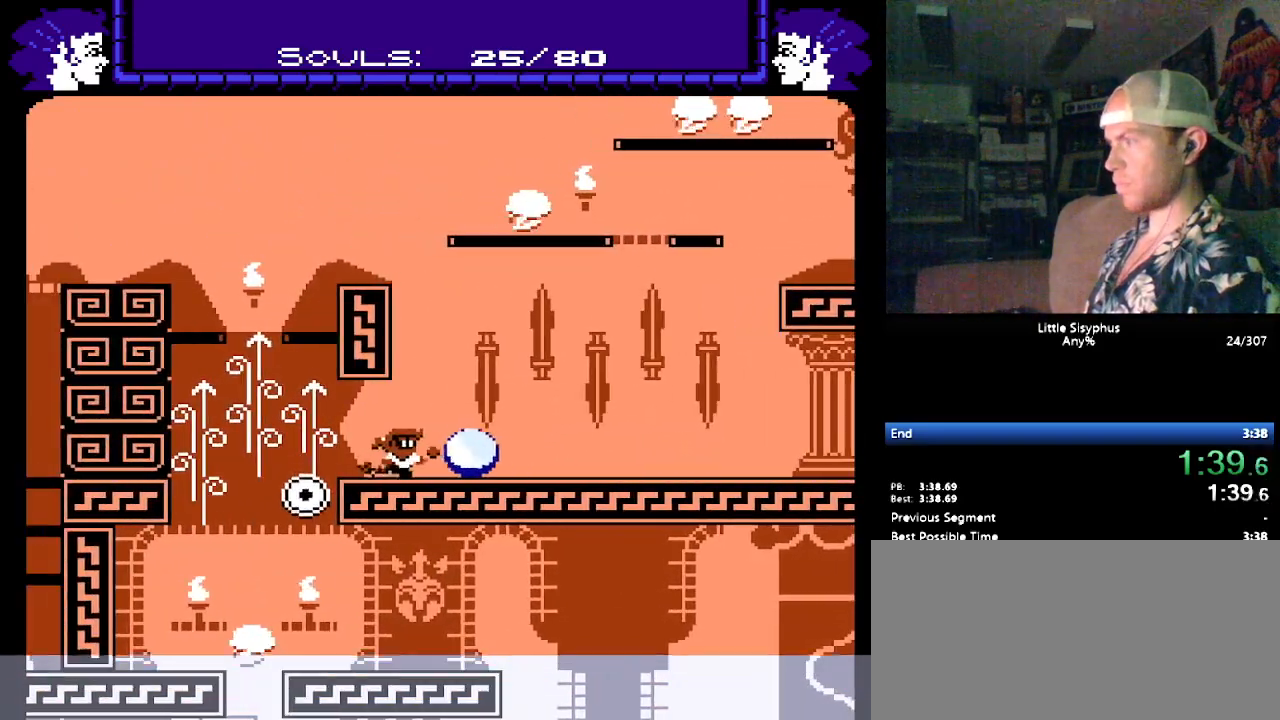
{"buttons": [], "events": [[233, "DPAD_LEFT", "down"], [283, "DPAD_LEFT", "up"]]}
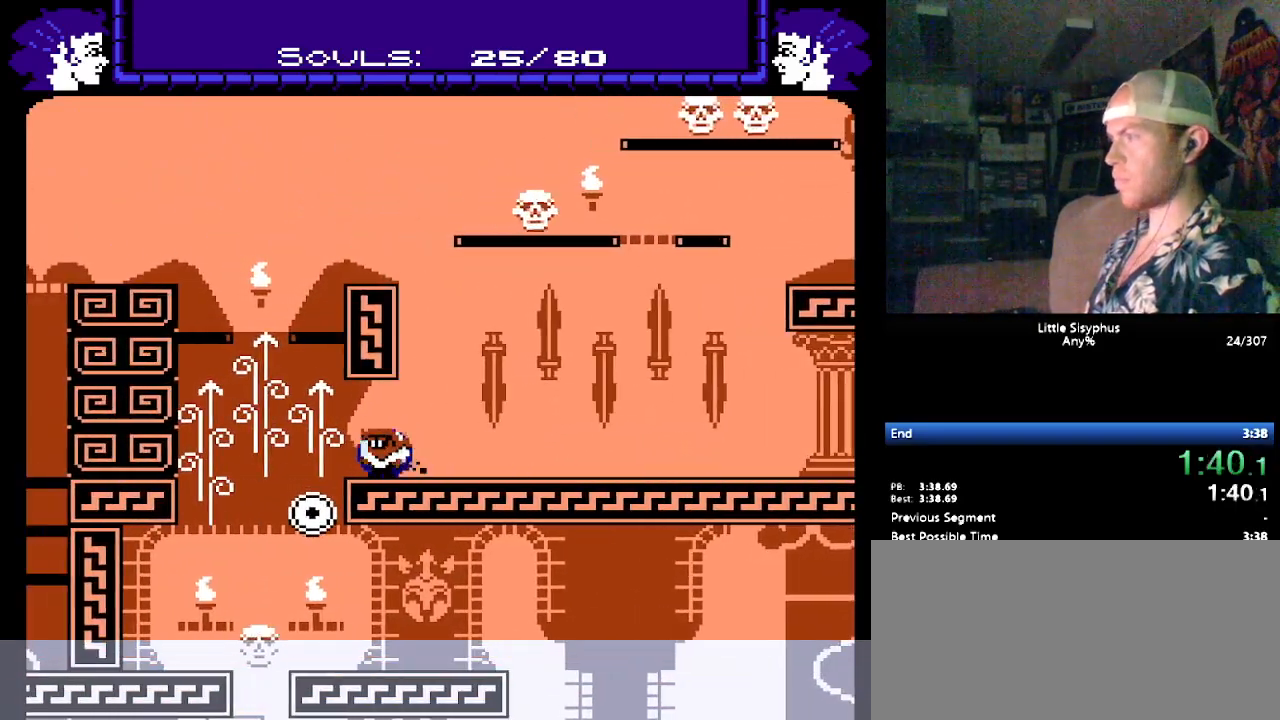
{"buttons": ["B", "DPAD_LEFT"], "events": [[283, "DPAD_LEFT", "down"], [433, "B", "down"]]}
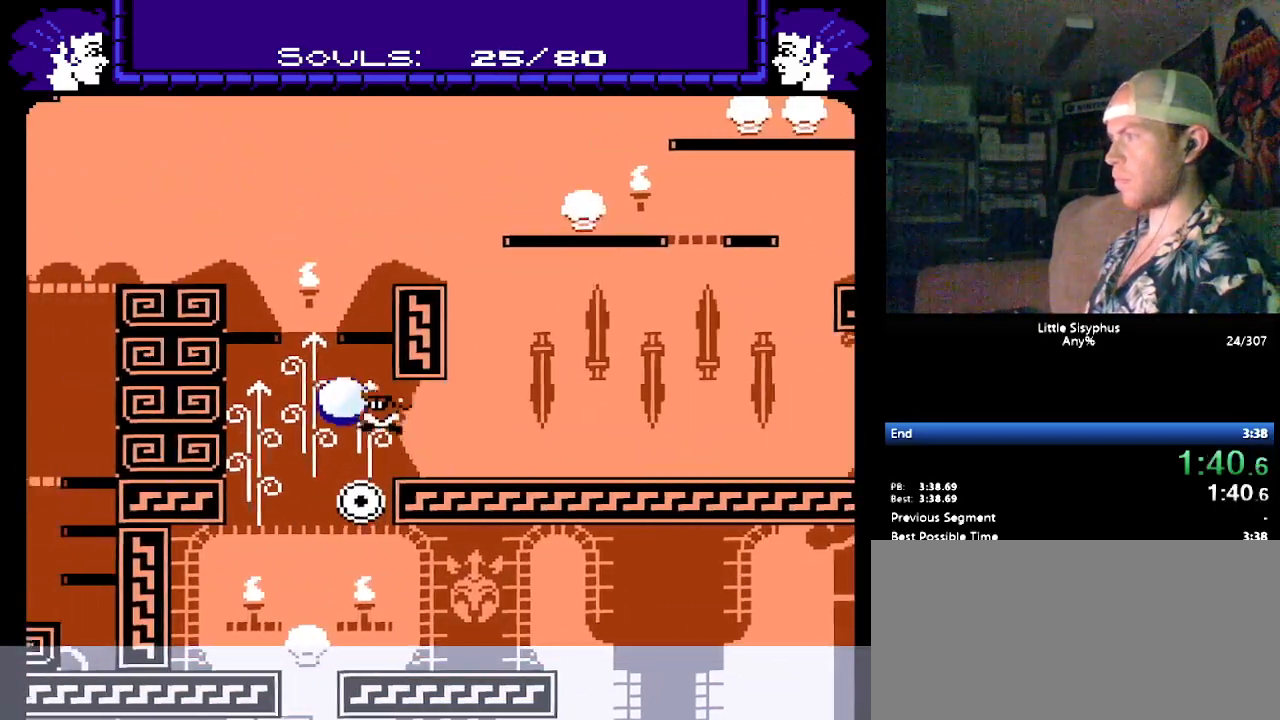
{"buttons": ["B", "DPAD_RIGHT"], "events": [[67, "DPAD_DOWN", "down"], [67, "DPAD_LEFT", "up"], [83, "DPAD_DOWN", "up"], [83, "DPAD_RIGHT", "down"], [250, "DPAD_RIGHT", "up"], [333, "DPAD_RIGHT", "down"]]}
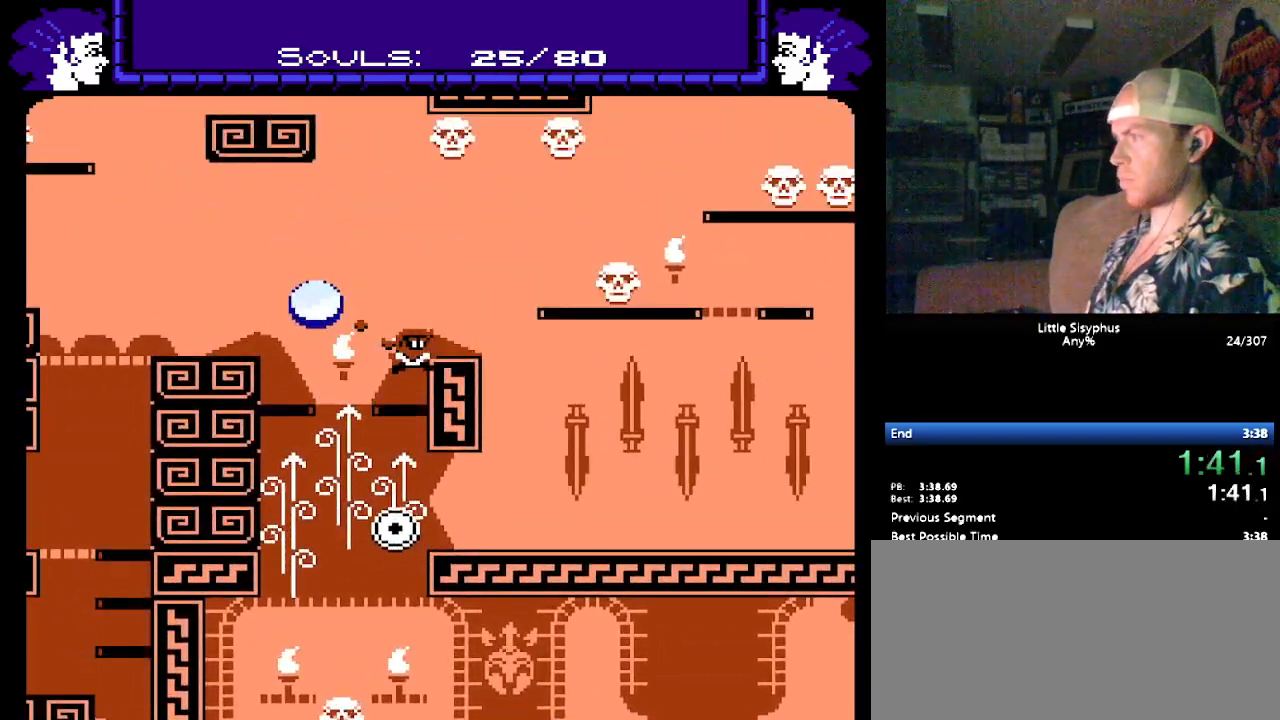
{"buttons": ["B", "DPAD_RIGHT"], "events": [[83, "B", "up"], [233, "B", "down"]]}
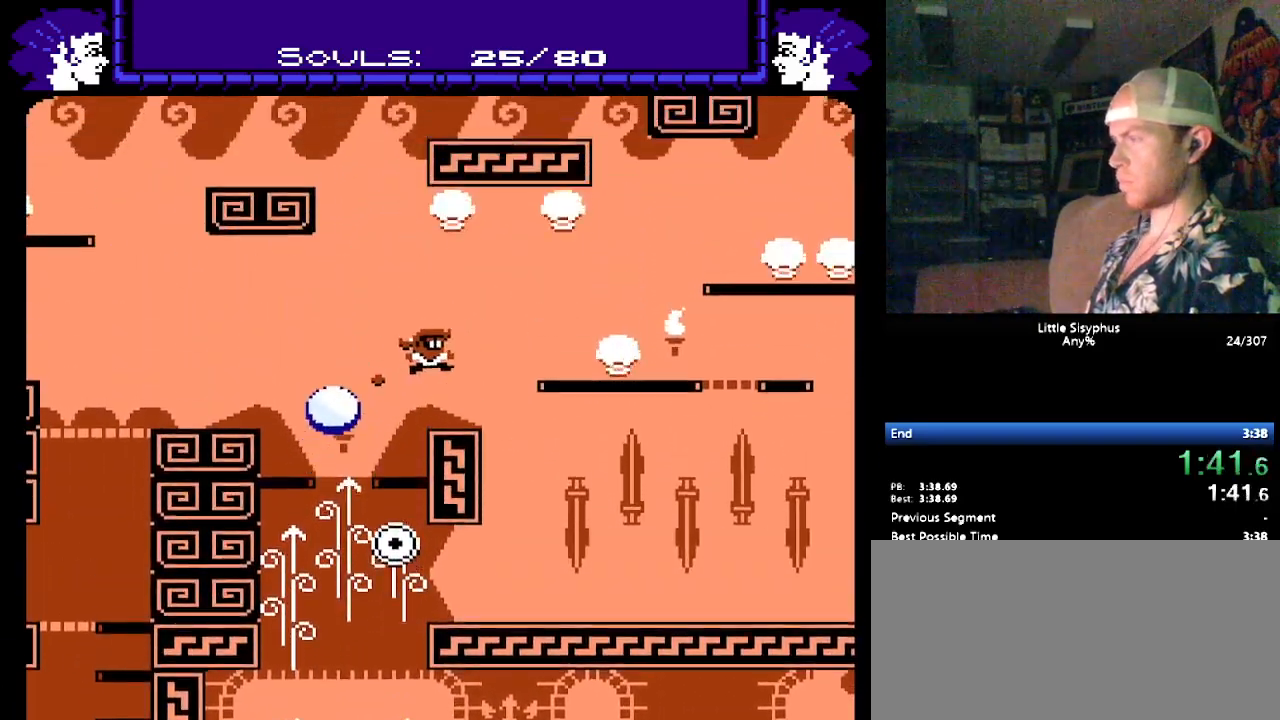
{"buttons": ["B", "DPAD_RIGHT"], "events": [[33, "DPAD_RIGHT", "up"], [117, "DPAD_LEFT", "down"], [250, "B", "up"], [250, "DPAD_LEFT", "up"], [400, "B", "down"], [400, "DPAD_RIGHT", "down"]]}
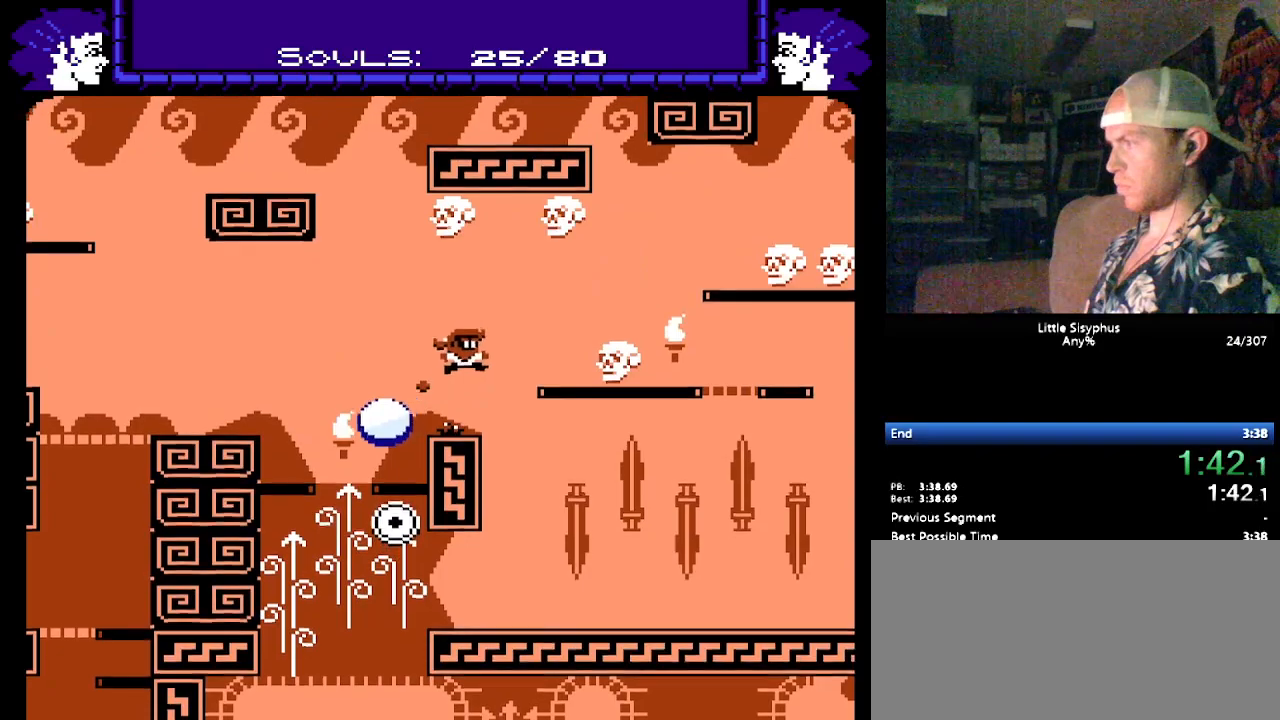
{"buttons": ["DPAD_RIGHT"], "events": [[50, "DPAD_RIGHT", "up"], [67, "DPAD_LEFT", "down"], [133, "DPAD_LEFT", "up"], [350, "DPAD_RIGHT", "down"], [383, "B", "up"]]}
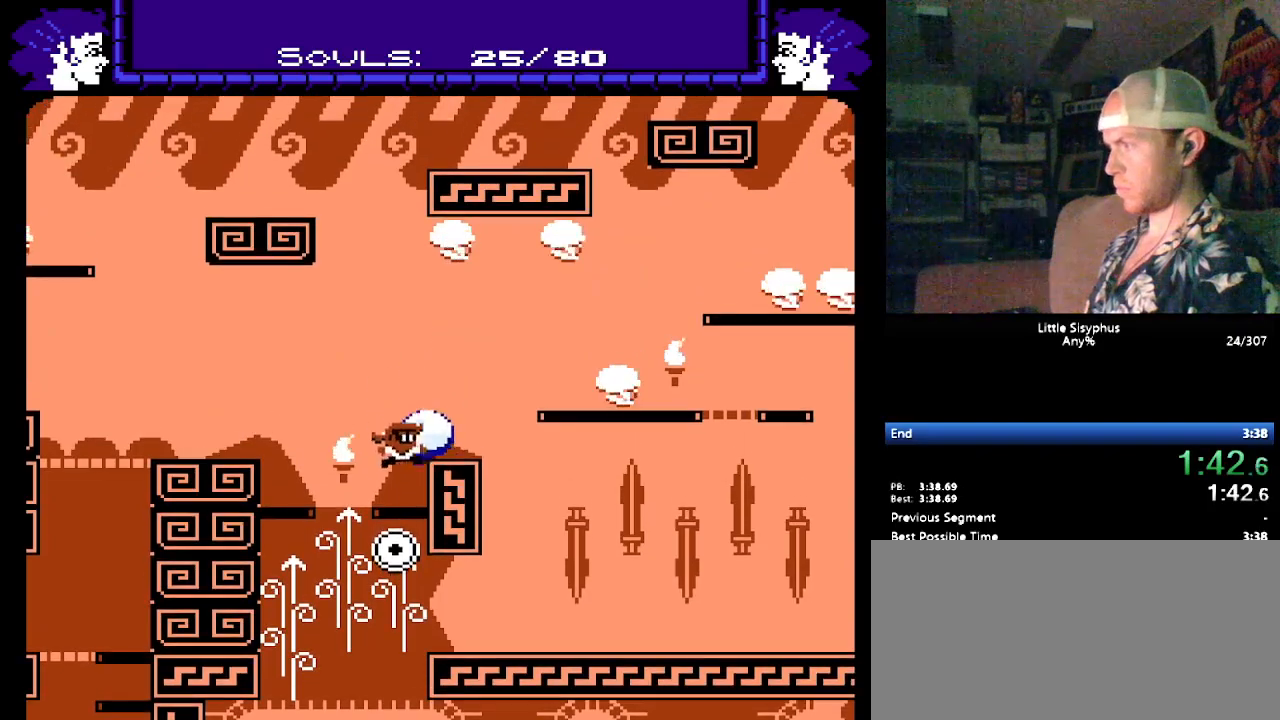
{"buttons": ["B"], "events": [[133, "DPAD_RIGHT", "up"], [267, "B", "down"]]}
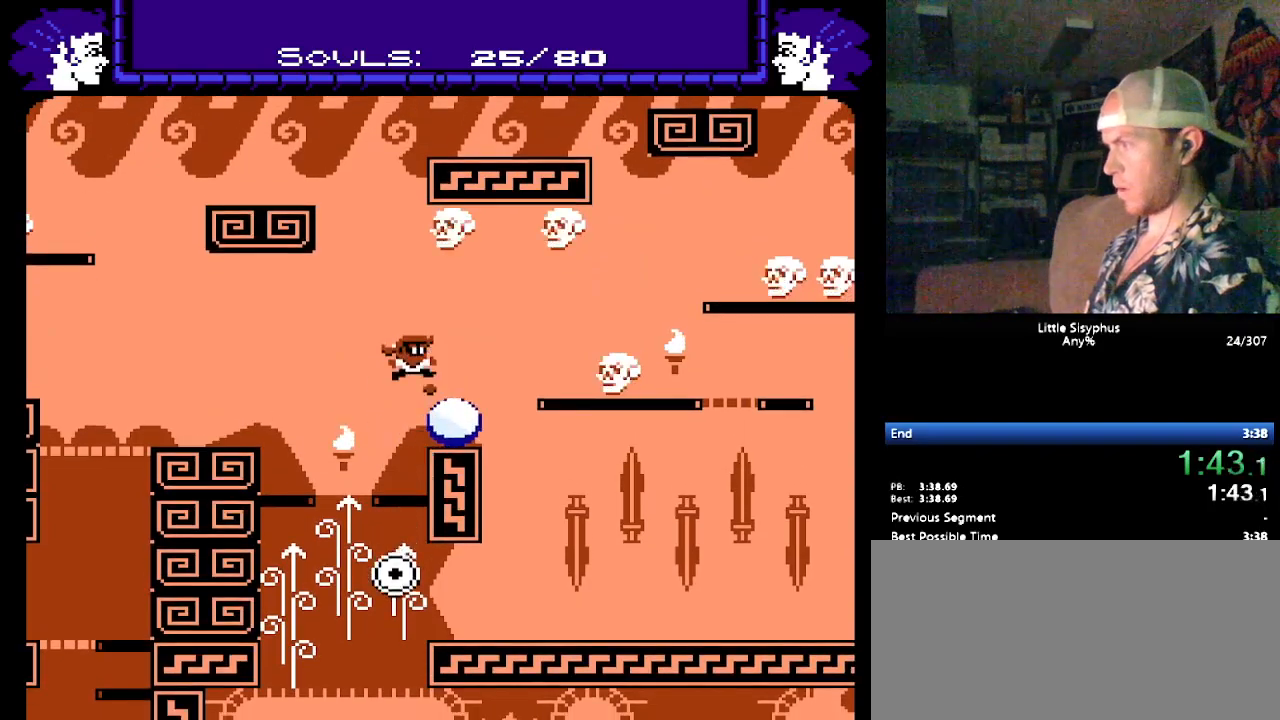
{"buttons": ["DPAD_RIGHT"], "events": [[150, "B", "up"], [417, "DPAD_RIGHT", "down"]]}
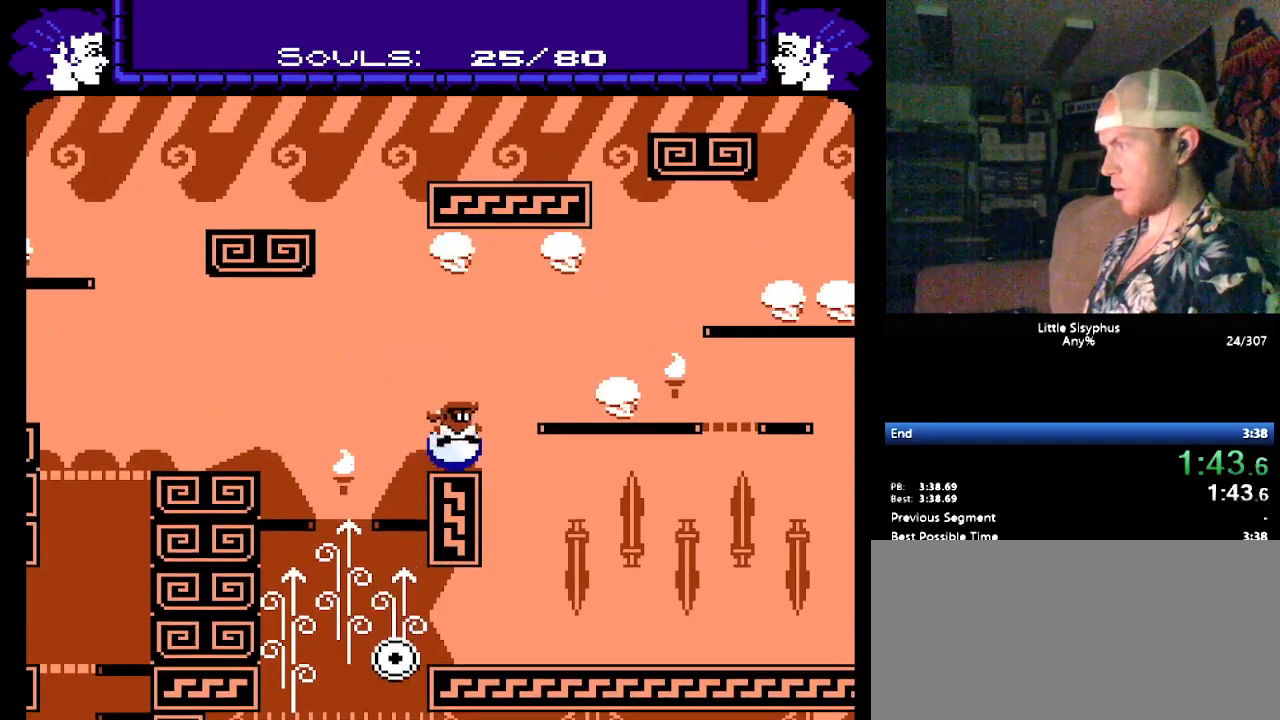
{"buttons": ["DPAD_RIGHT"], "events": [[67, "B", "down"], [400, "B", "up"]]}
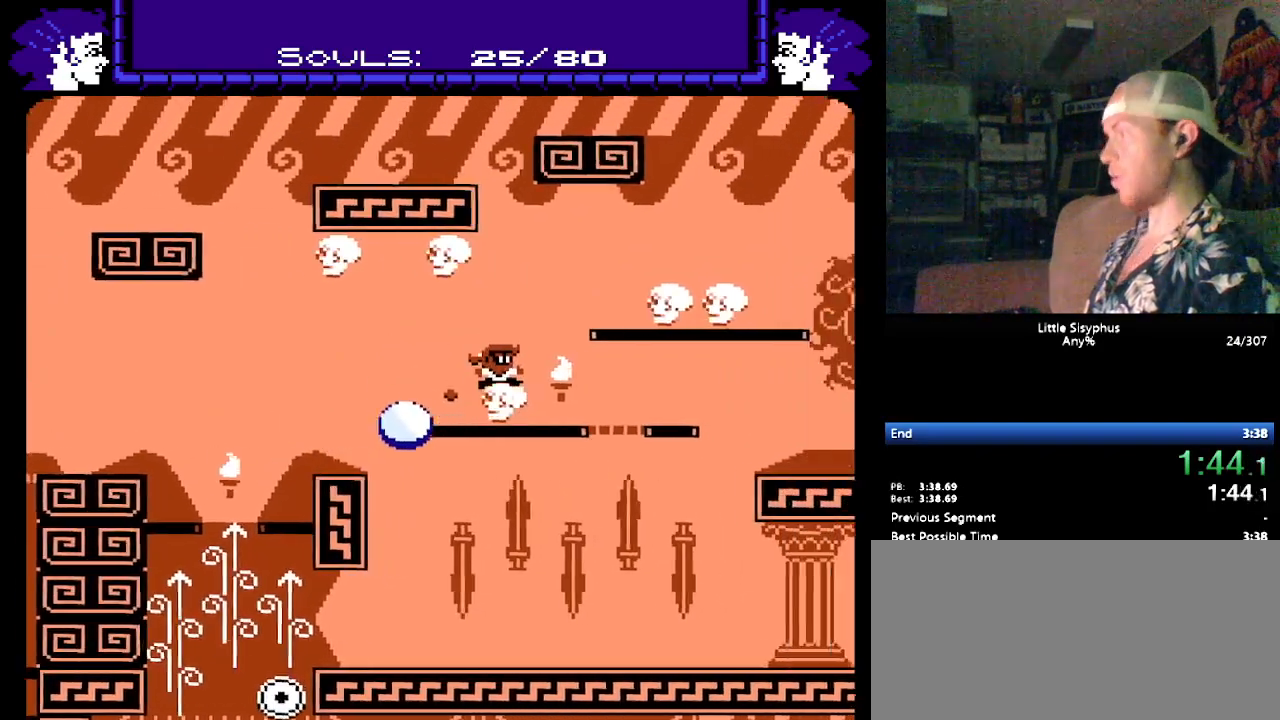
{"buttons": ["B"], "events": [[83, "DPAD_RIGHT", "up"], [250, "DPAD_LEFT", "down"], [367, "B", "down"], [467, "DPAD_LEFT", "up"]]}
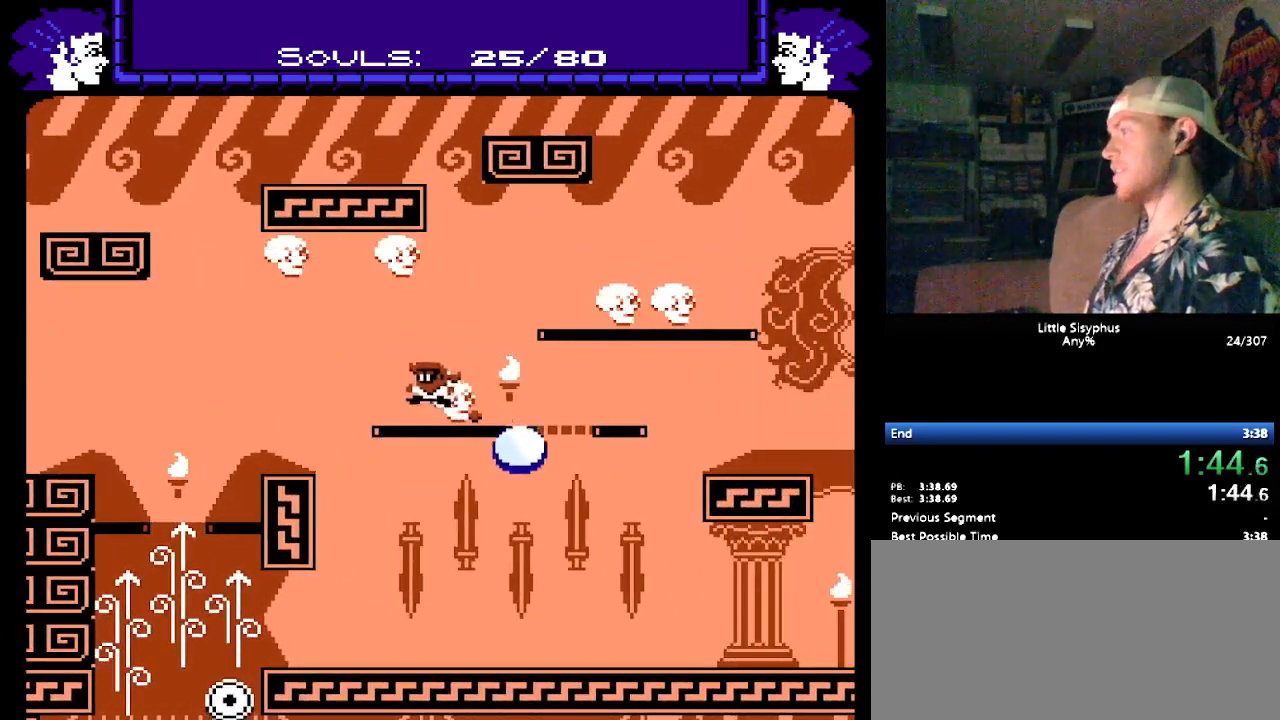
{"buttons": ["DPAD_RIGHT"], "events": [[67, "B", "up"], [367, "DPAD_RIGHT", "down"]]}
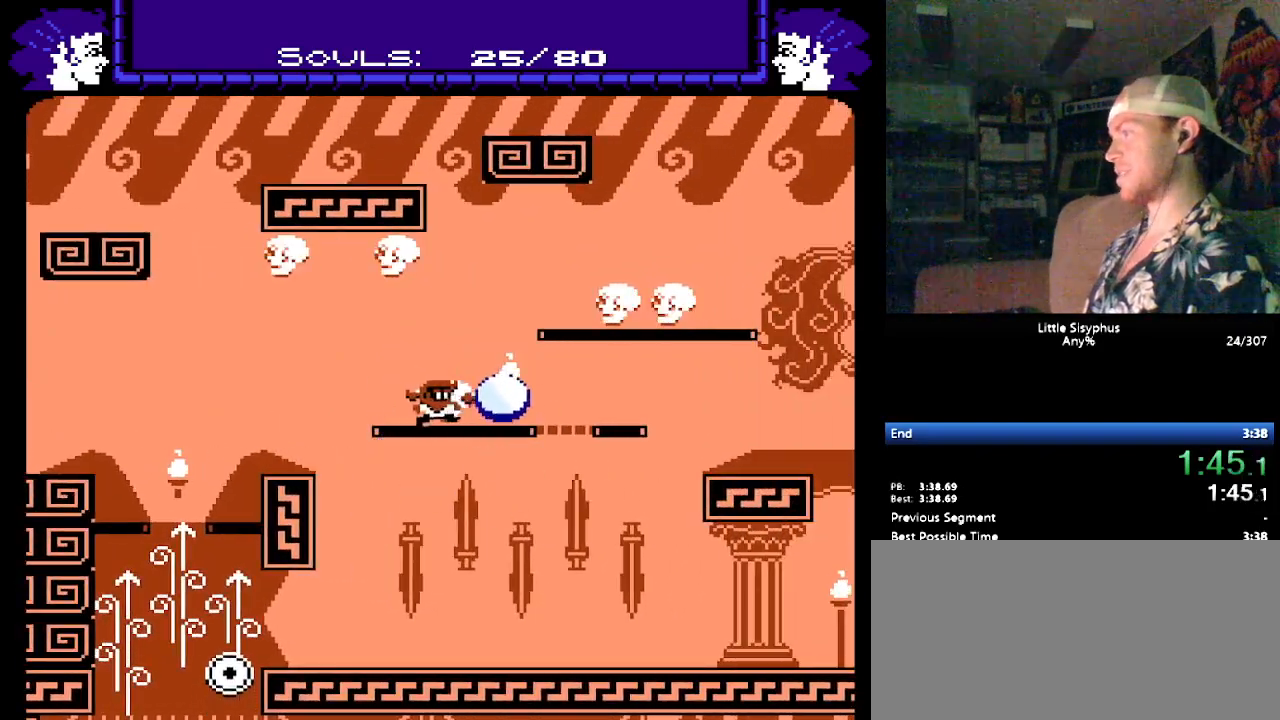
{"buttons": ["DPAD_RIGHT"], "events": [[117, "B", "down"], [483, "B", "up"]]}
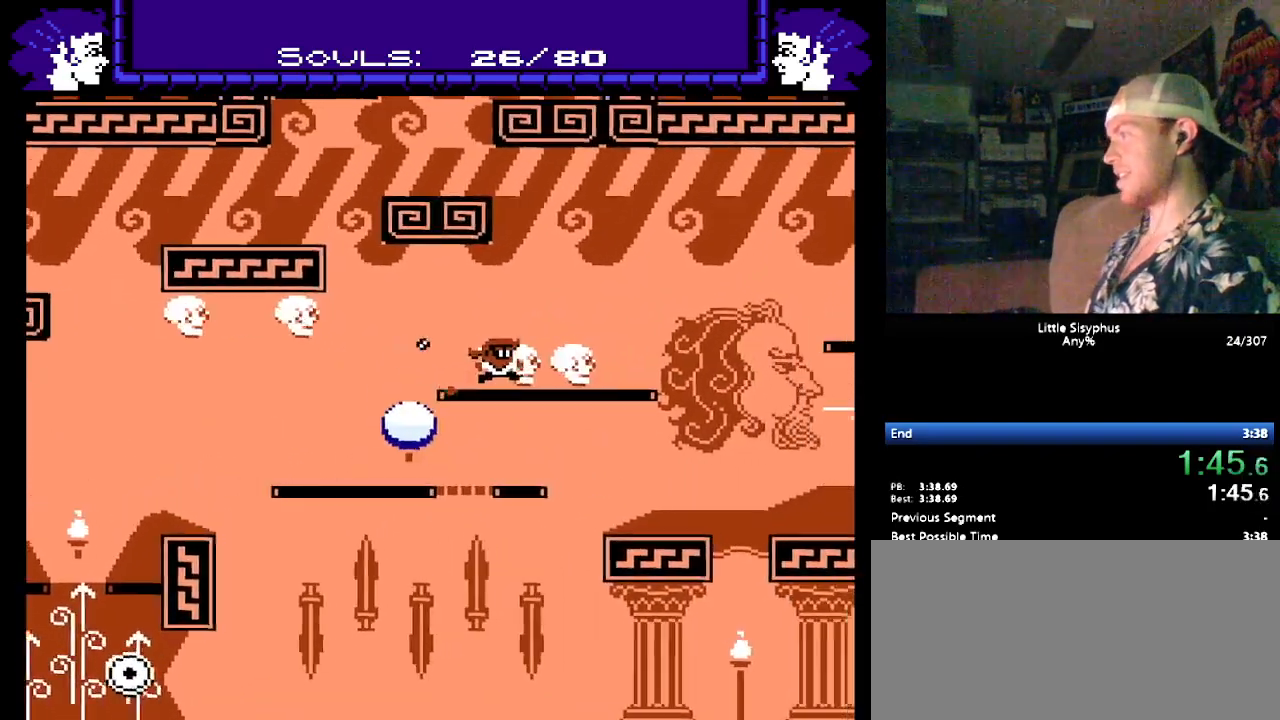
{"buttons": ["B", "DPAD_LEFT"], "events": [[250, "DPAD_RIGHT", "up"], [383, "DPAD_LEFT", "down"], [450, "B", "down"]]}
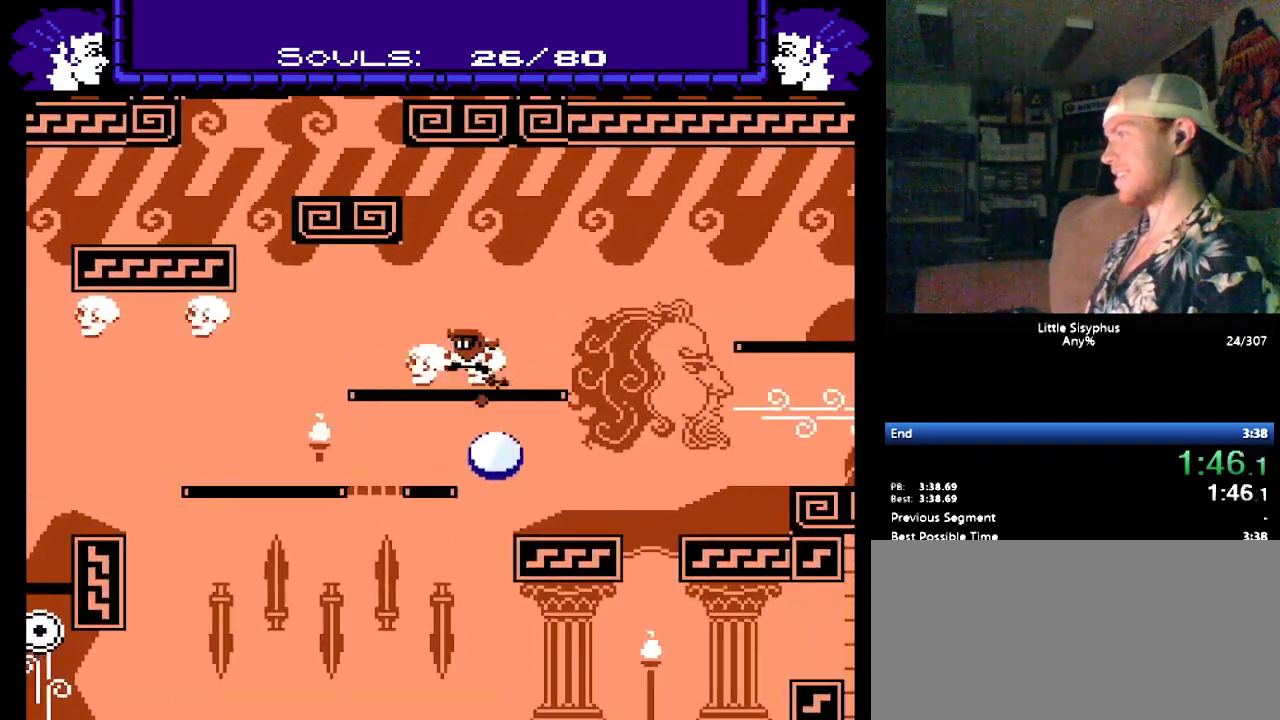
{"buttons": ["DPAD_RIGHT"], "events": [[267, "DPAD_LEFT", "up"], [317, "B", "up"], [367, "DPAD_RIGHT", "down"]]}
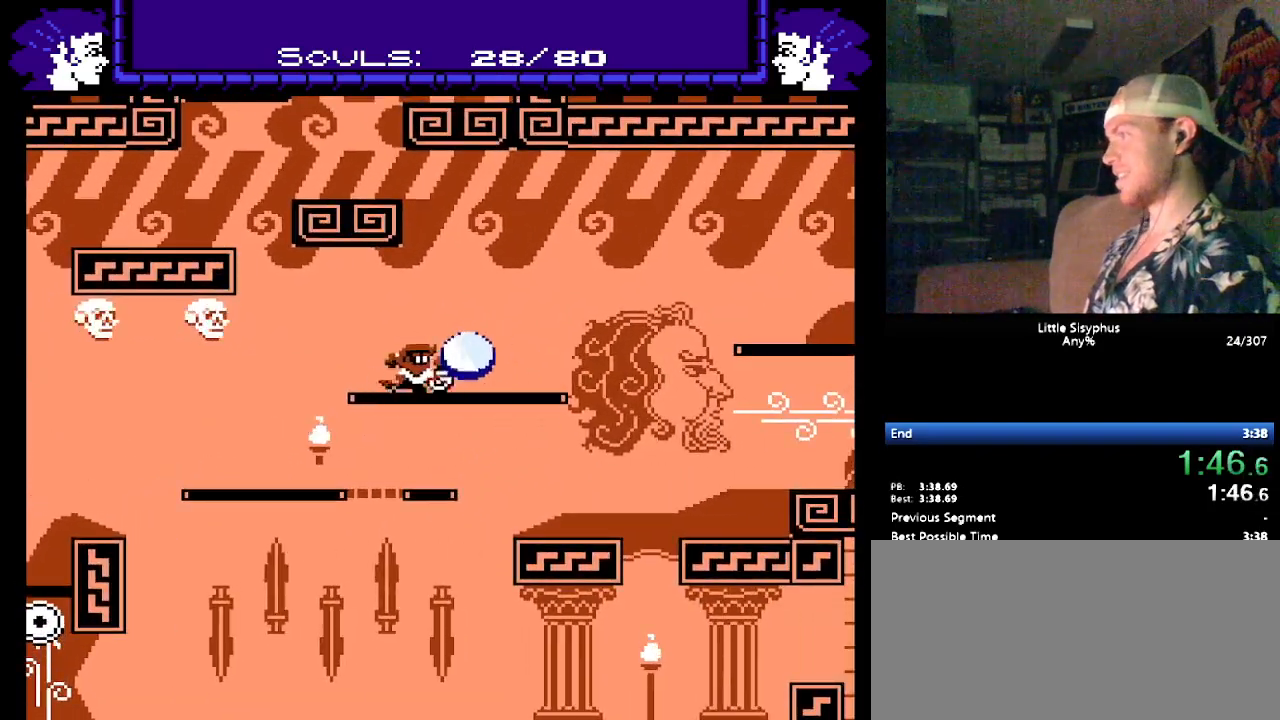
{"buttons": ["DPAD_RIGHT"], "events": []}
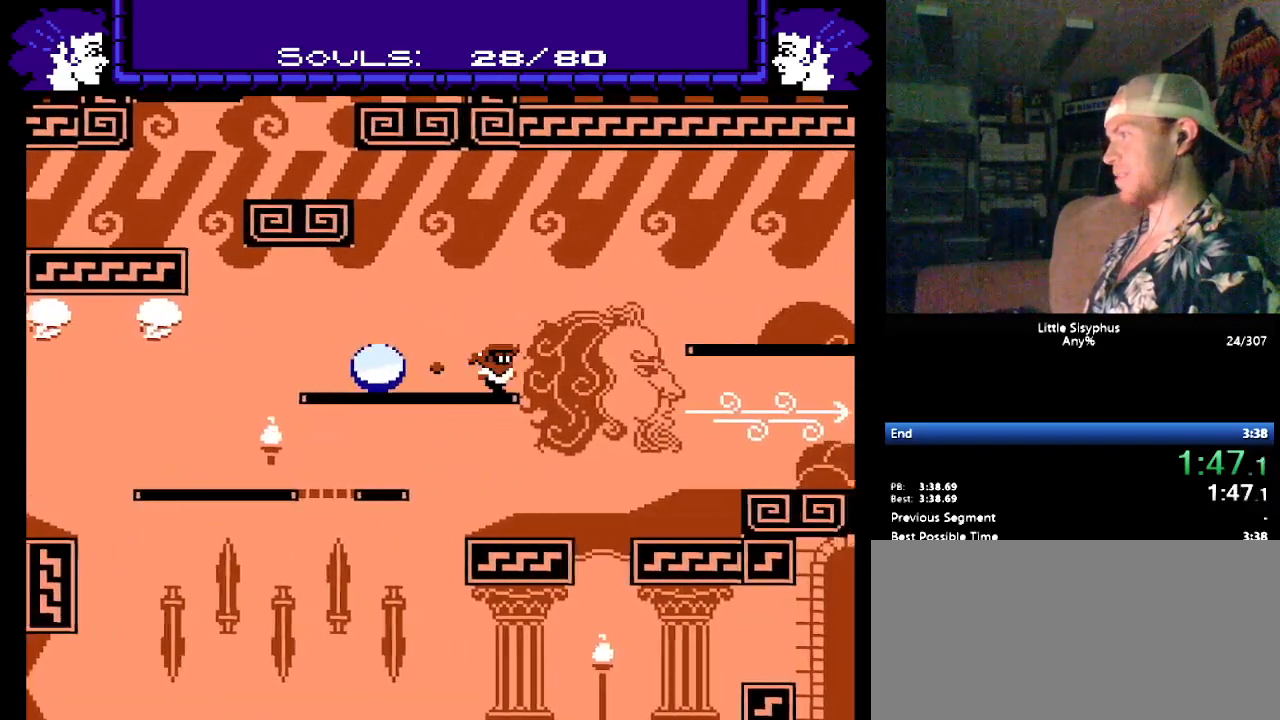
{"buttons": ["B", "DPAD_RIGHT"], "events": [[117, "B", "down"]]}
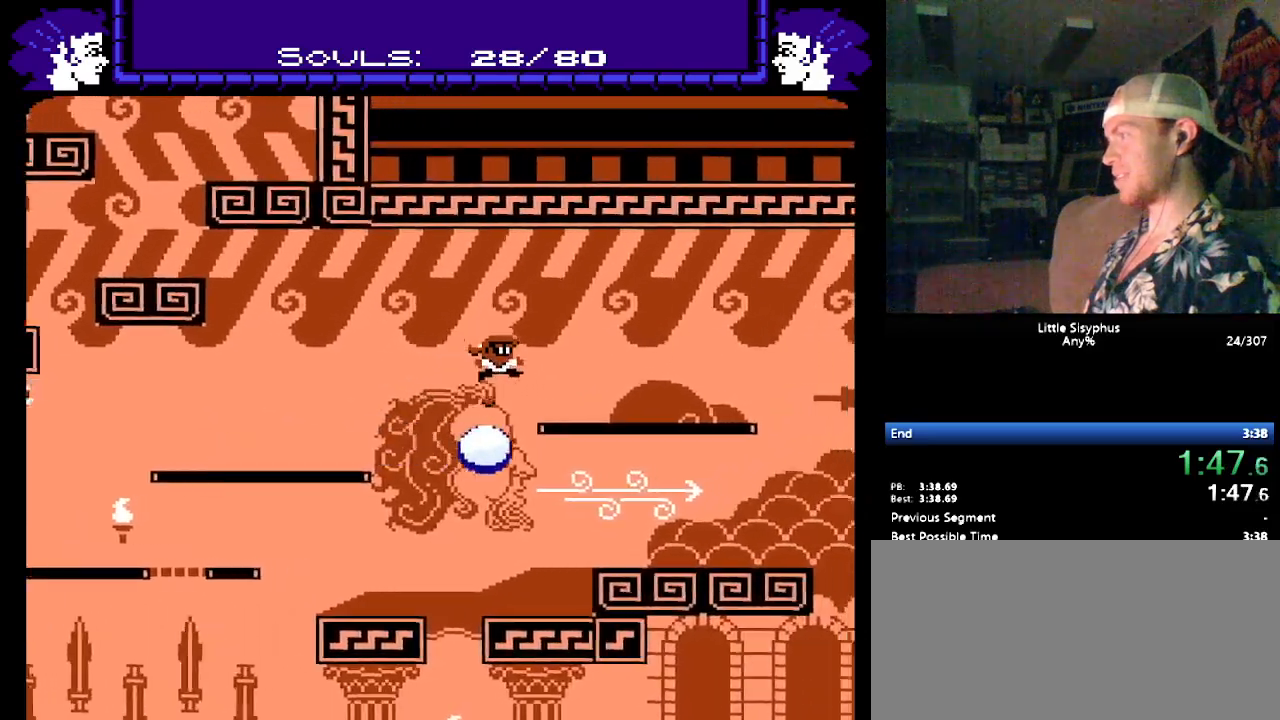
{"buttons": ["DPAD_RIGHT"], "events": [[150, "B", "up"]]}
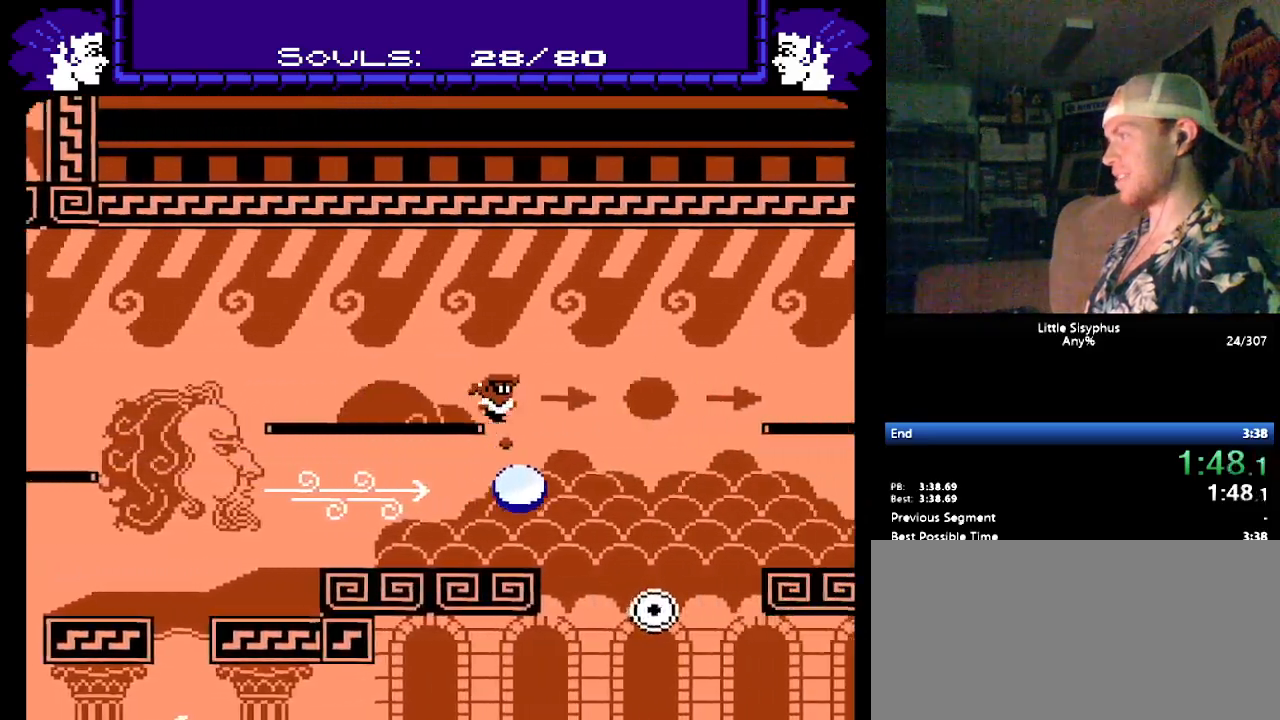
{"buttons": [], "events": [[33, "B", "down"], [417, "B", "up"], [467, "DPAD_RIGHT", "up"]]}
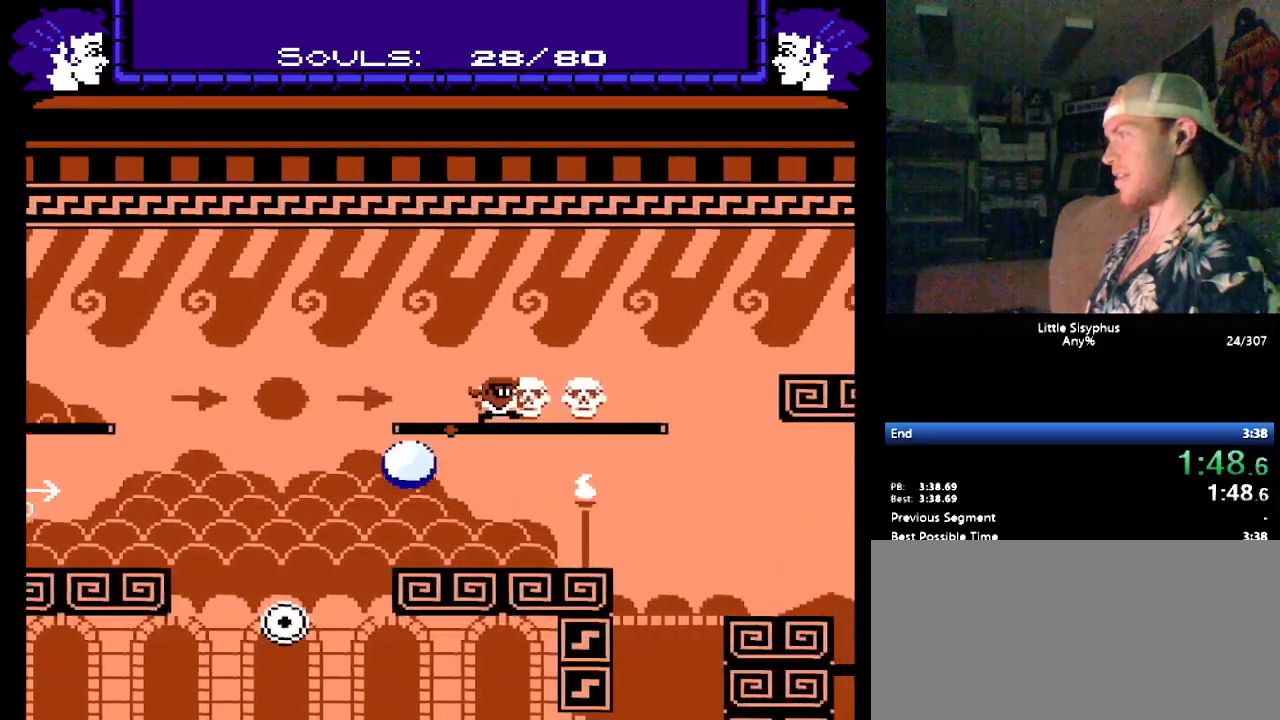
{"buttons": [], "events": [[83, "DPAD_LEFT", "down"], [183, "B", "down"], [367, "DPAD_LEFT", "up"], [400, "B", "up"]]}
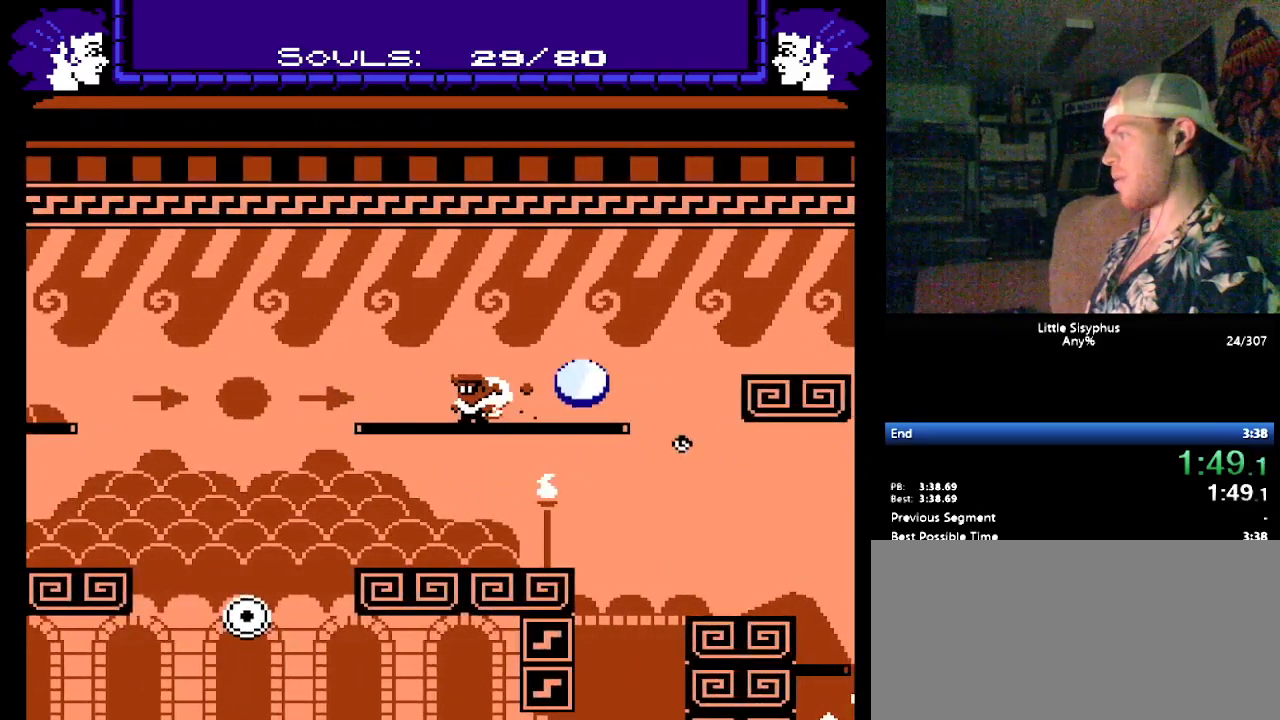
{"buttons": ["DPAD_RIGHT"], "events": [[200, "DPAD_RIGHT", "down"]]}
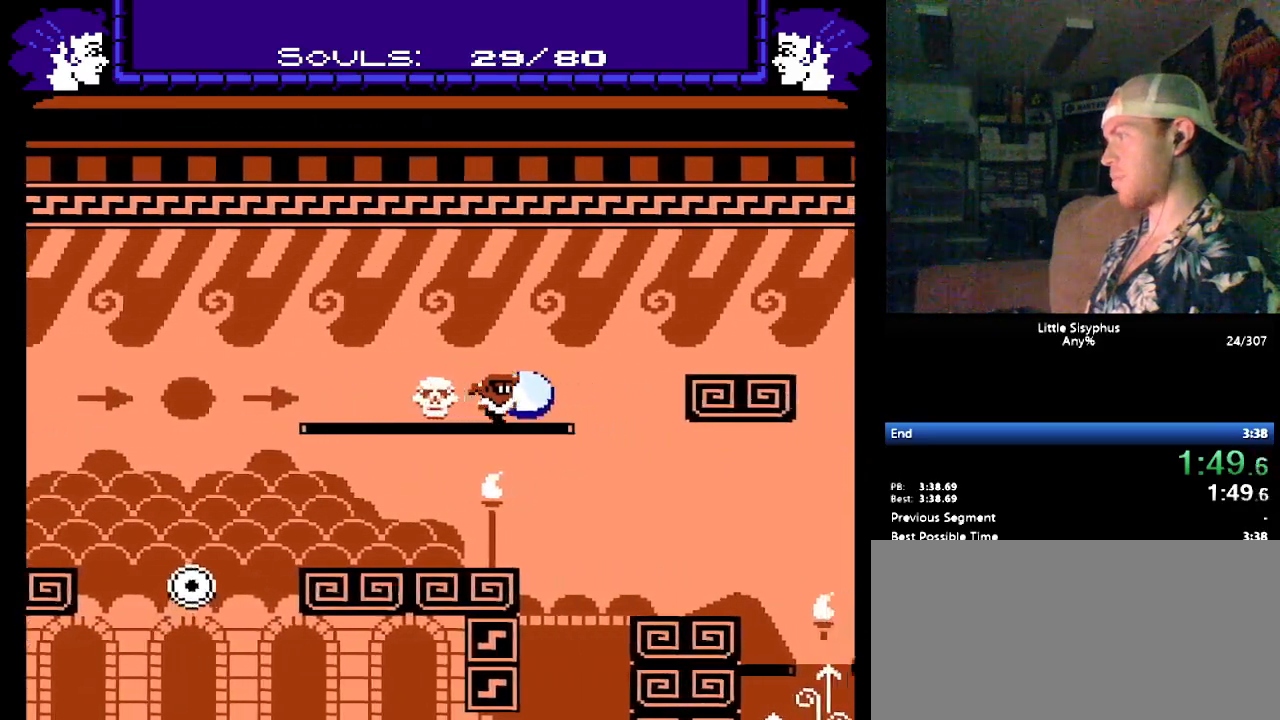
{"buttons": ["B", "DPAD_RIGHT"], "events": [[283, "B", "down"]]}
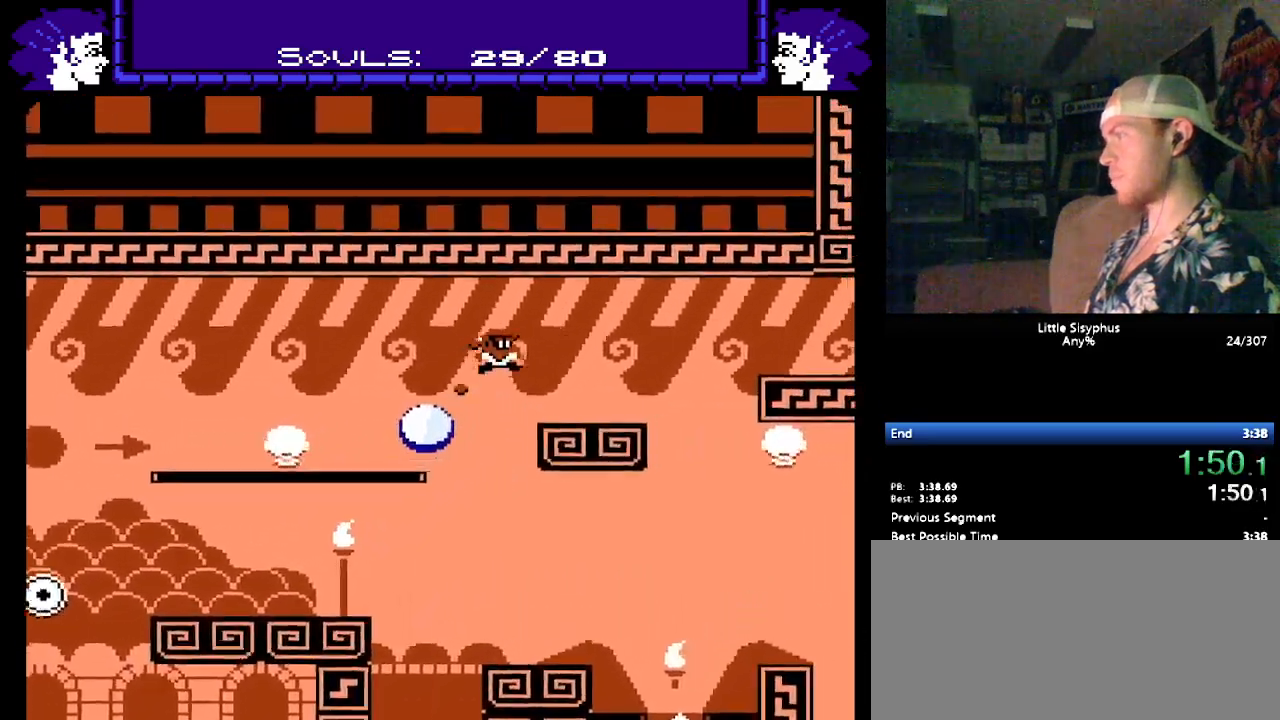
{"buttons": ["B", "DPAD_RIGHT"], "events": [[200, "B", "up"], [383, "B", "down"]]}
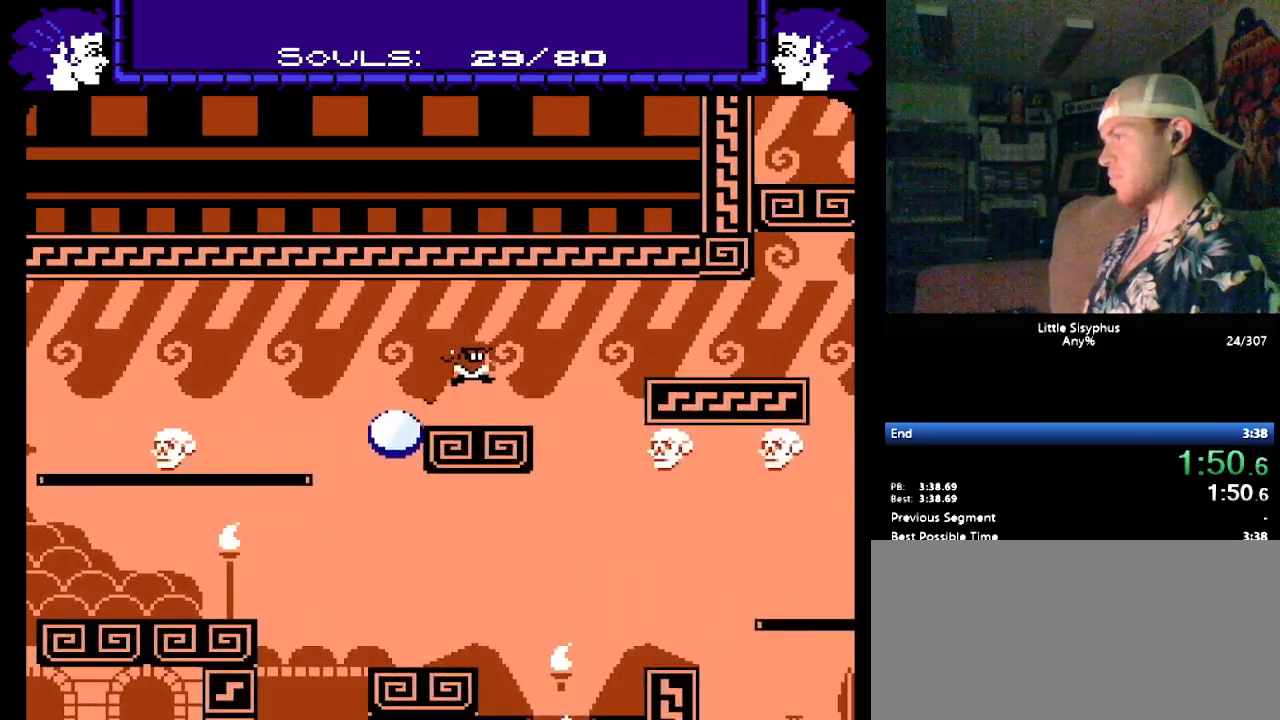
{"buttons": [], "events": [[300, "DPAD_DOWN", "down"], [317, "B", "up"], [317, "DPAD_DOWN", "up"], [317, "DPAD_LEFT", "down"], [317, "DPAD_RIGHT", "up"], [383, "DPAD_LEFT", "up"]]}
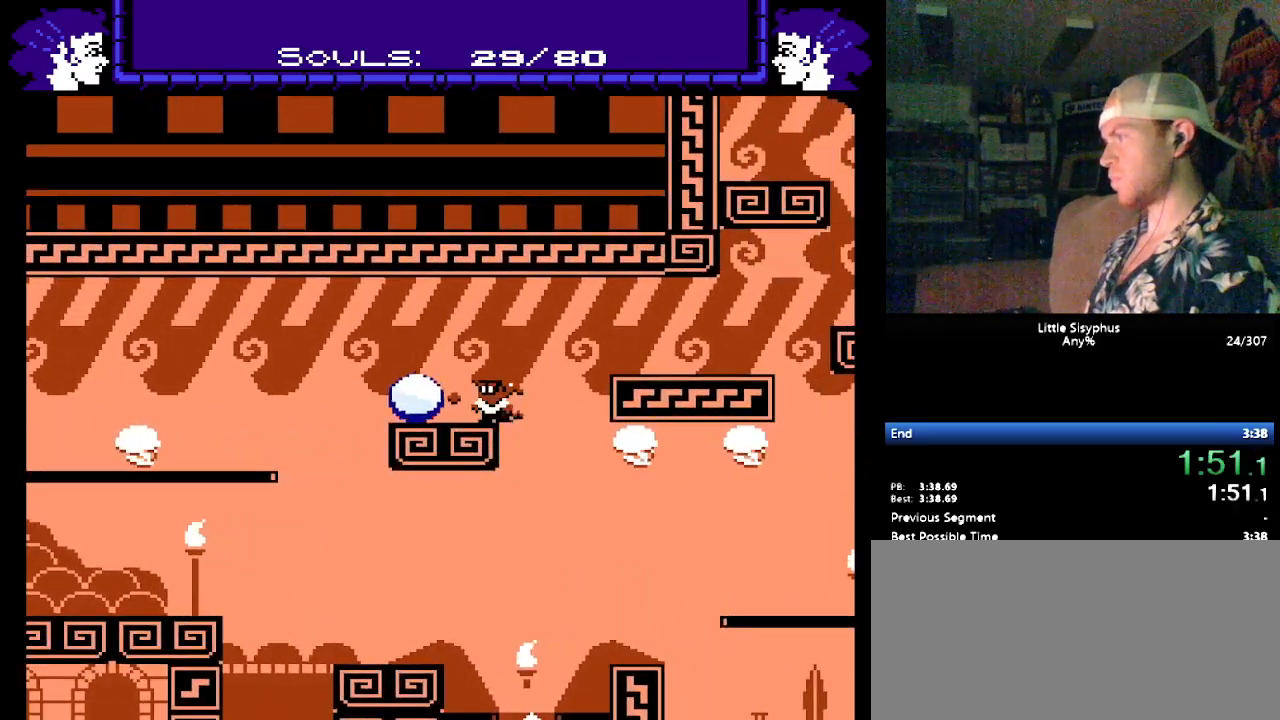
{"buttons": ["B", "DPAD_RIGHT"], "events": [[67, "DPAD_RIGHT", "down"], [117, "B", "down"]]}
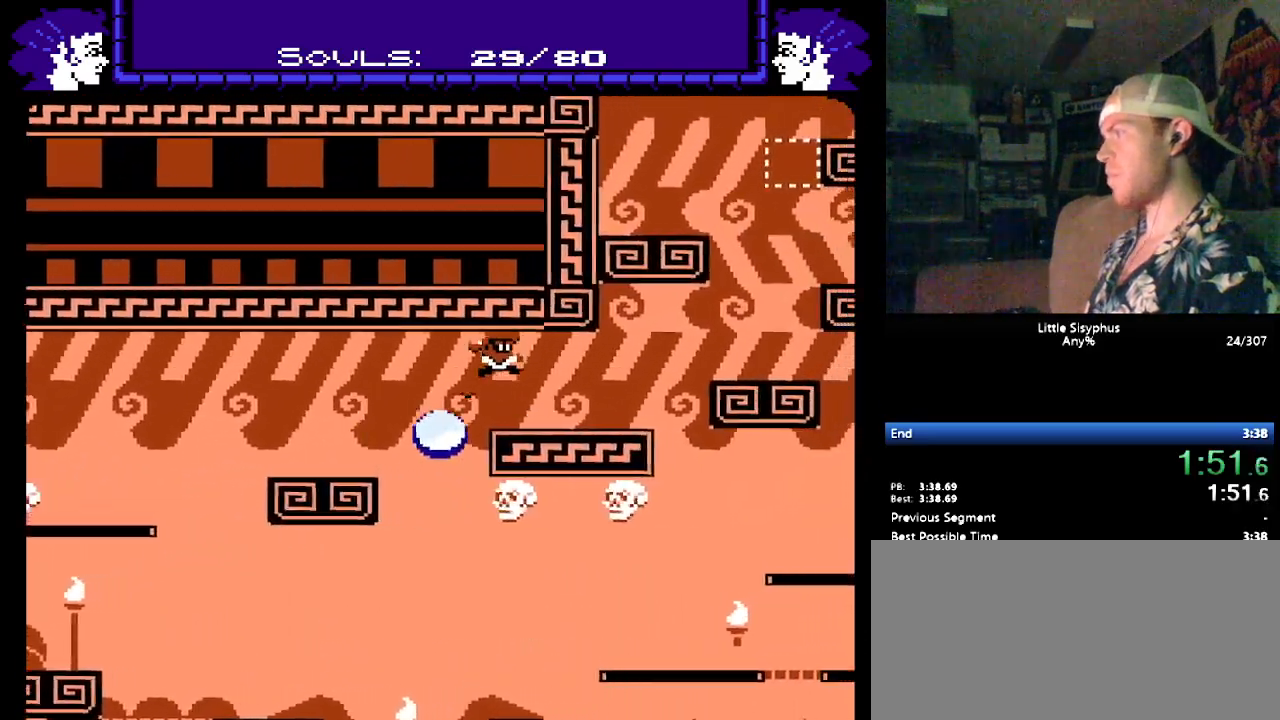
{"buttons": ["B", "DPAD_RIGHT"], "events": [[50, "B", "up"], [183, "B", "down"]]}
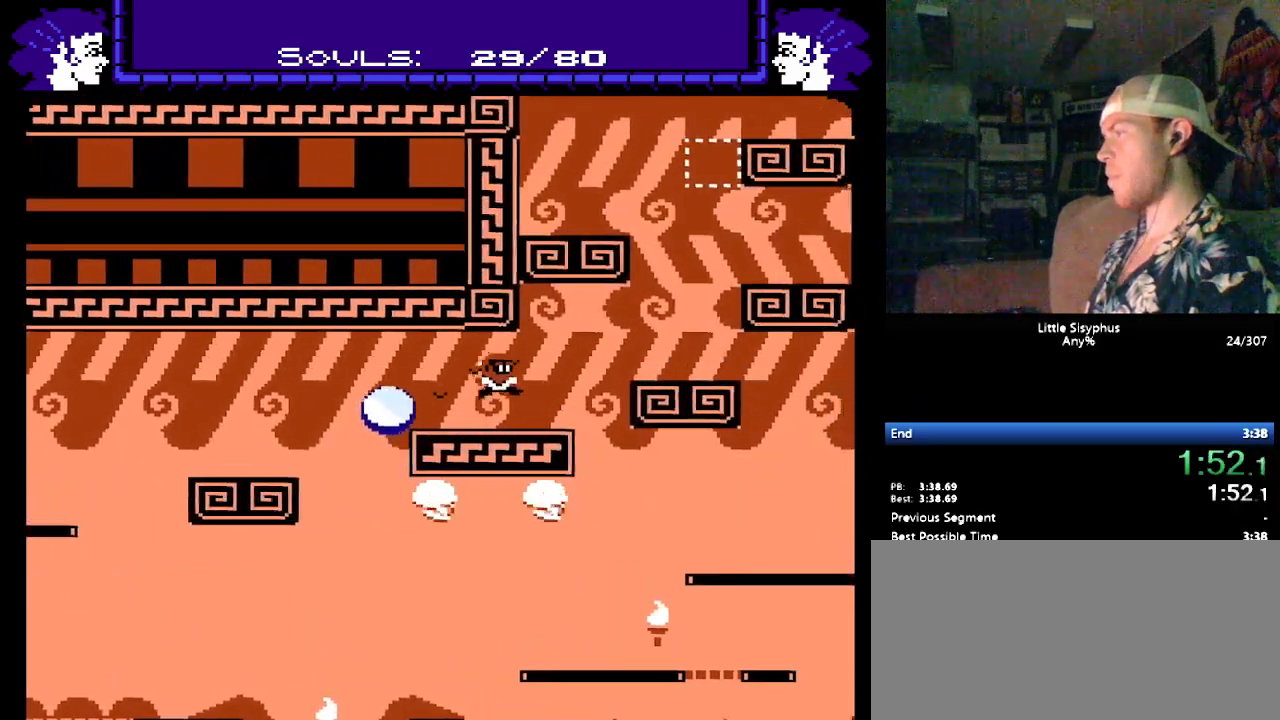
{"buttons": ["DPAD_RIGHT"], "events": [[17, "B", "up"], [133, "B", "down"], [300, "B", "up"]]}
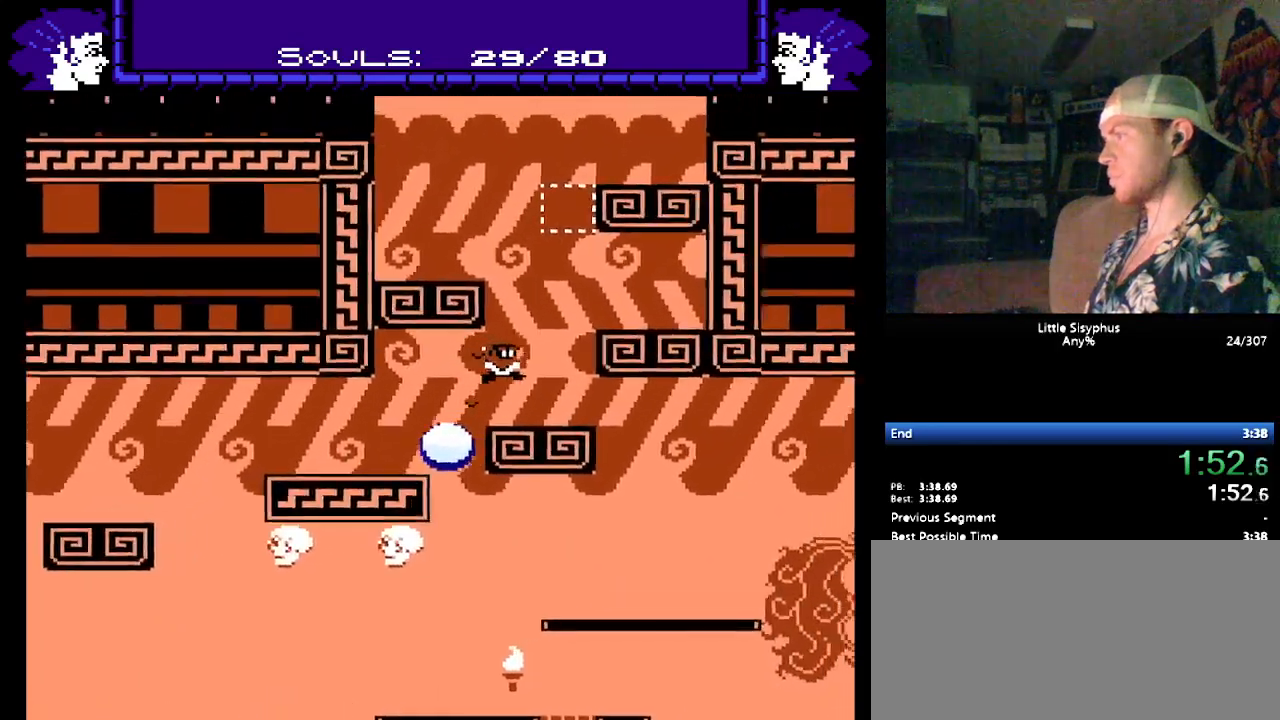
{"buttons": ["DPAD_LEFT"], "events": [[167, "B", "down"], [300, "B", "up"], [333, "DPAD_RIGHT", "up"], [500, "DPAD_LEFT", "down"]]}
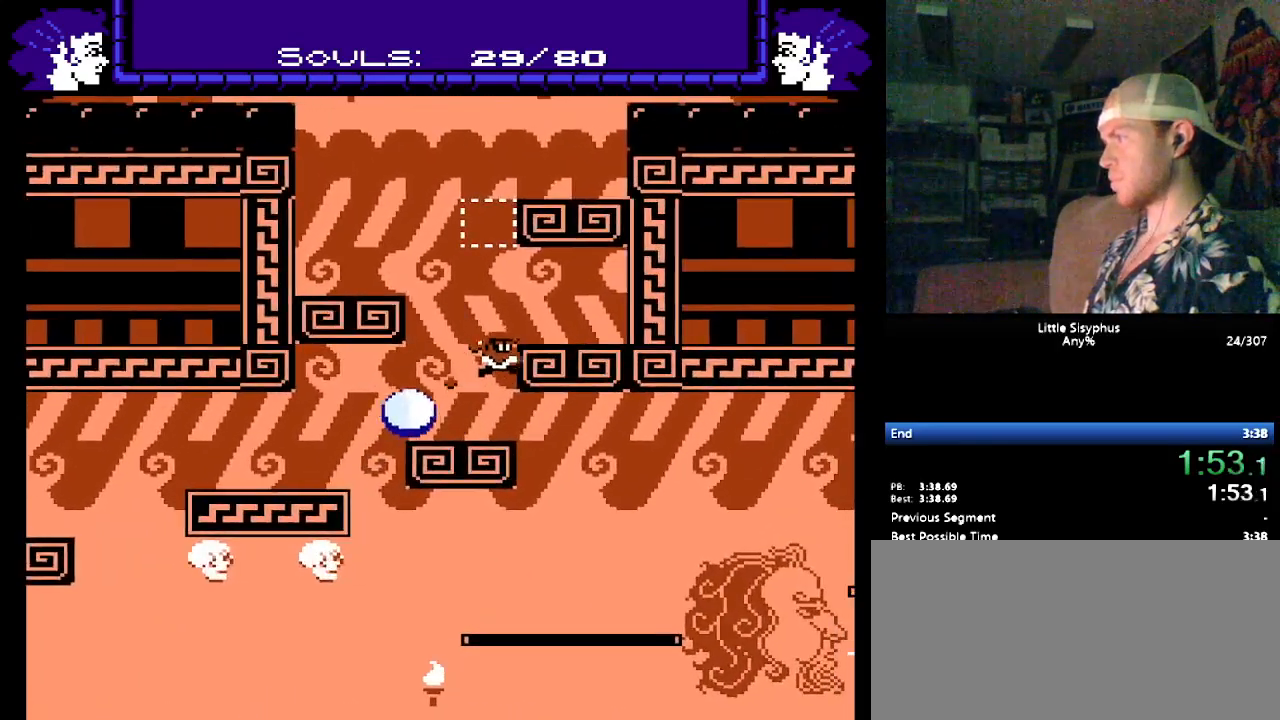
{"buttons": ["B", "DPAD_RIGHT"], "events": [[117, "DPAD_LEFT", "up"], [217, "DPAD_RIGHT", "down"], [283, "B", "down"], [350, "DPAD_RIGHT", "up"], [383, "DPAD_RIGHT", "down"]]}
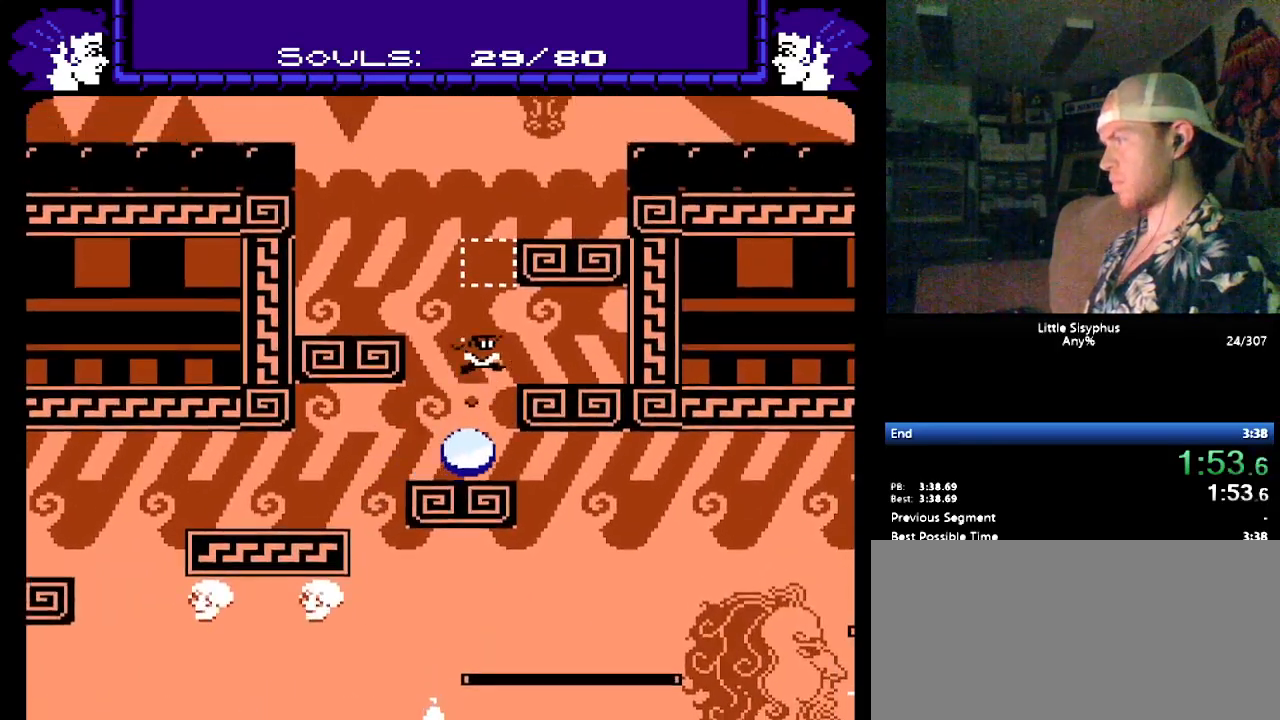
{"buttons": [], "events": [[100, "B", "up"], [233, "B", "down"], [433, "B", "up"], [467, "DPAD_RIGHT", "up"]]}
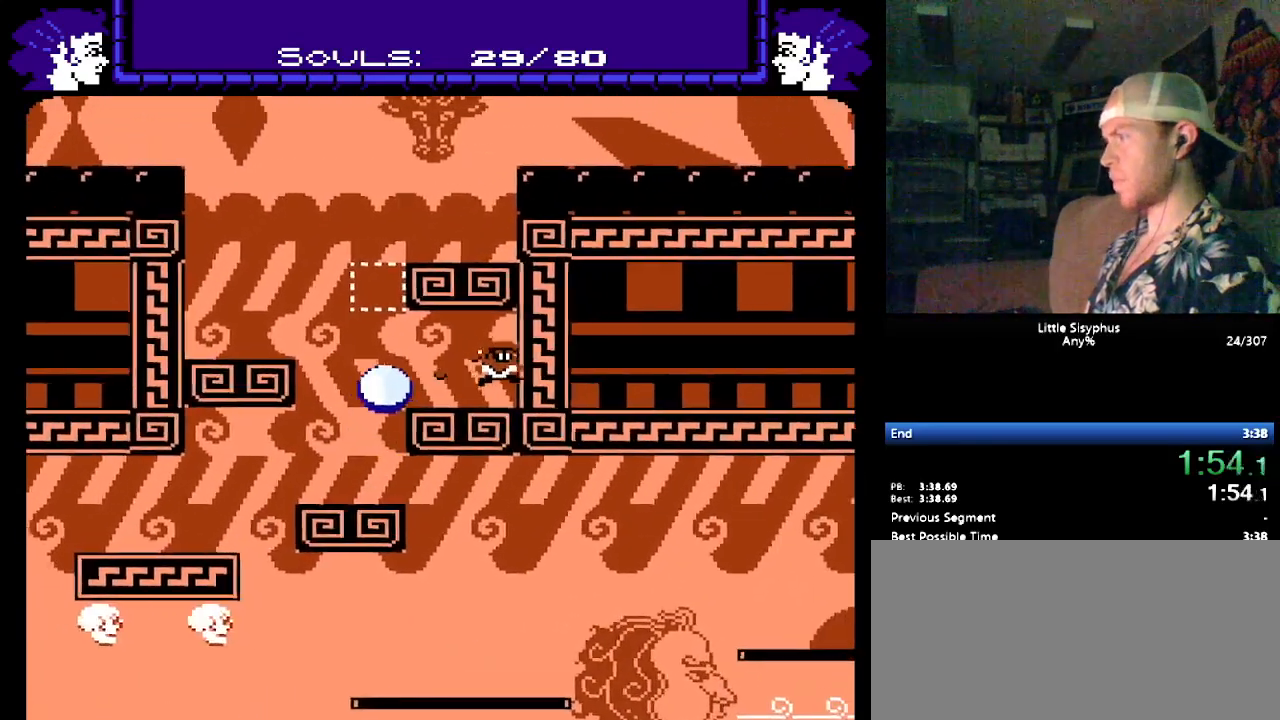
{"buttons": ["B", "DPAD_LEFT"], "events": [[33, "DPAD_LEFT", "down"], [483, "B", "down"]]}